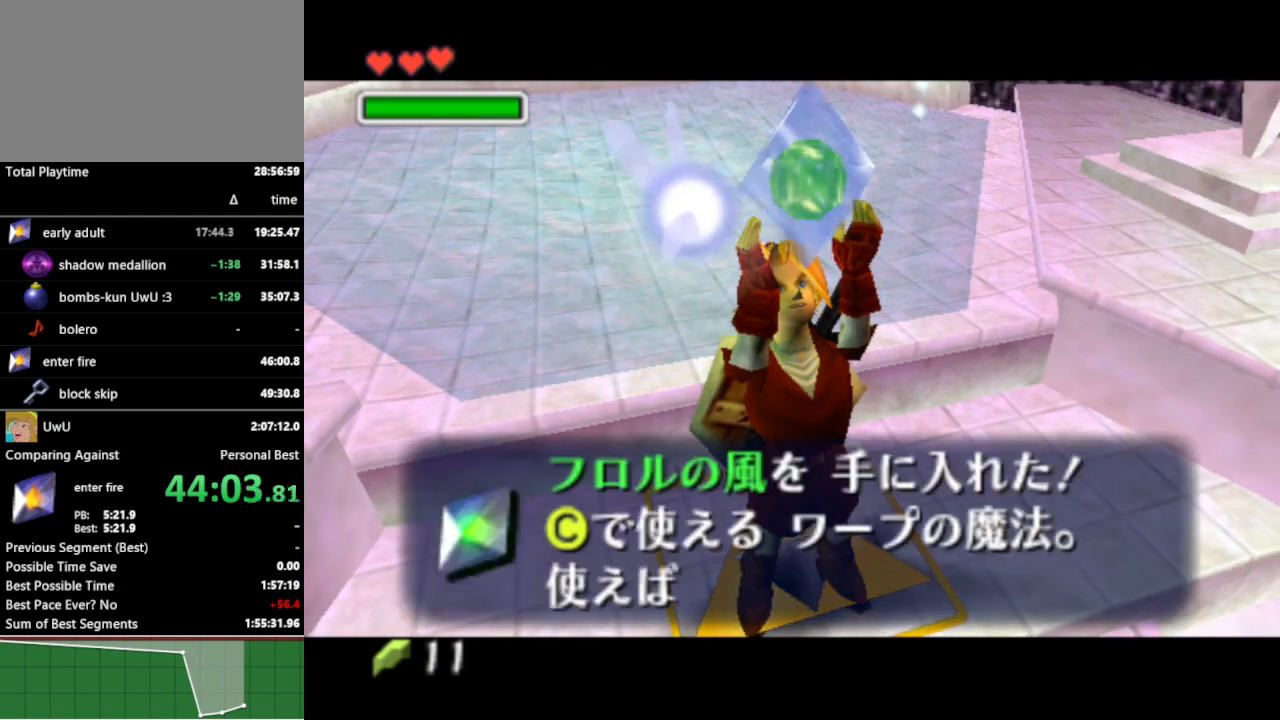
Gameplay with a controller (Nintendo layout); each line is a JSON object with the inputs held at the frame after it. "events" lists button and stick changes between this image and that frame as [ms after this image, input, new state], when the widget could be followed in between. Not read: L3 R3.
{"buttons": ["B"], "left_stick": "center", "right_stick": "center", "events": [[200, "A", "down"], [200, "B", "down"], [233, "A", "up"], [267, "A", "down"], [267, "B", "up"], [300, "A", "up"], [300, "B", "down"], [367, "A", "down"], [367, "B", "up"], [400, "A", "up"], [400, "B", "down"], [467, "A", "down"], [467, "B", "up"], [500, "A", "up"], [500, "B", "down"]]}
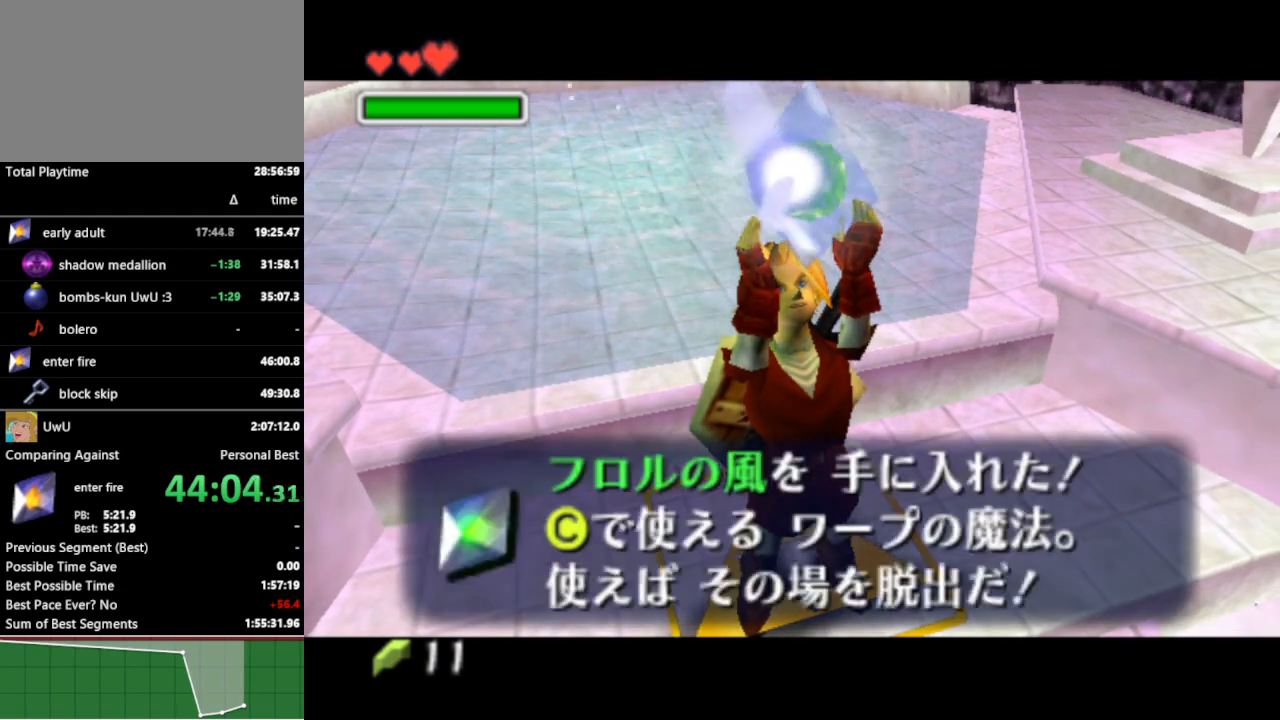
{"buttons": [], "left_stick": "center", "right_stick": "center", "events": [[67, "A", "down"], [67, "B", "up"], [100, "A", "up"]]}
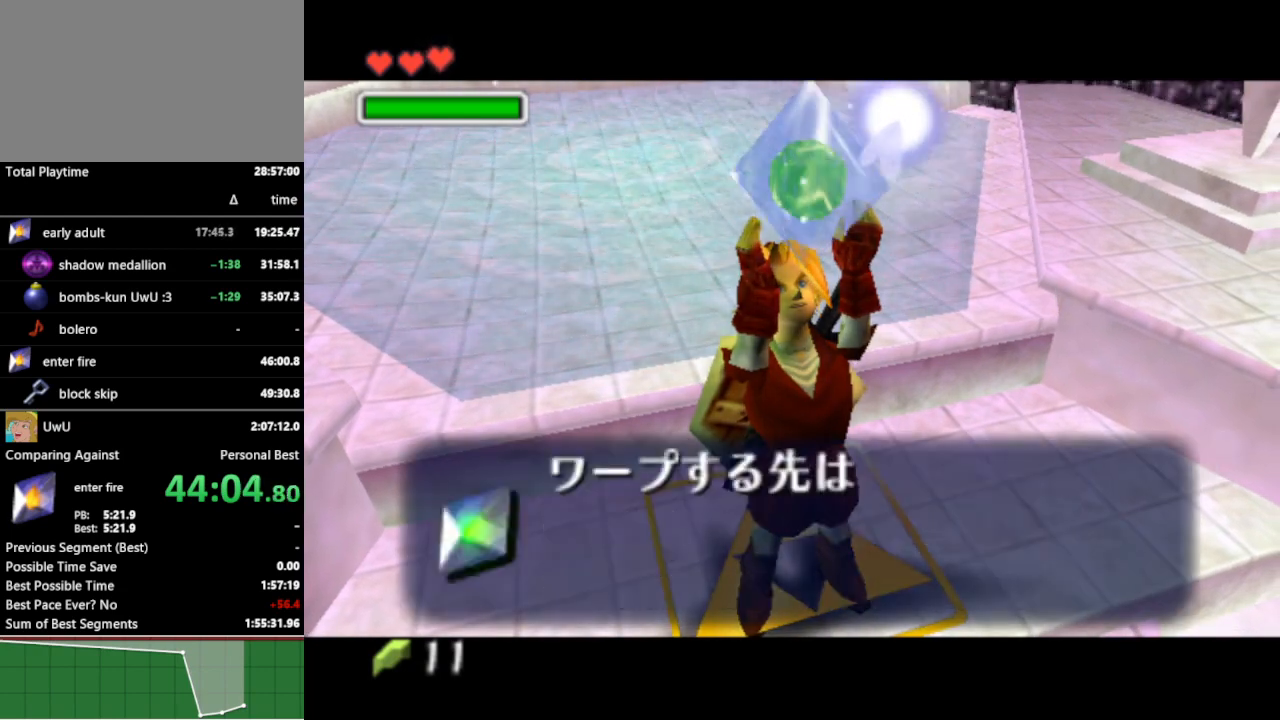
{"buttons": [], "left_stick": "center", "right_stick": "center", "events": []}
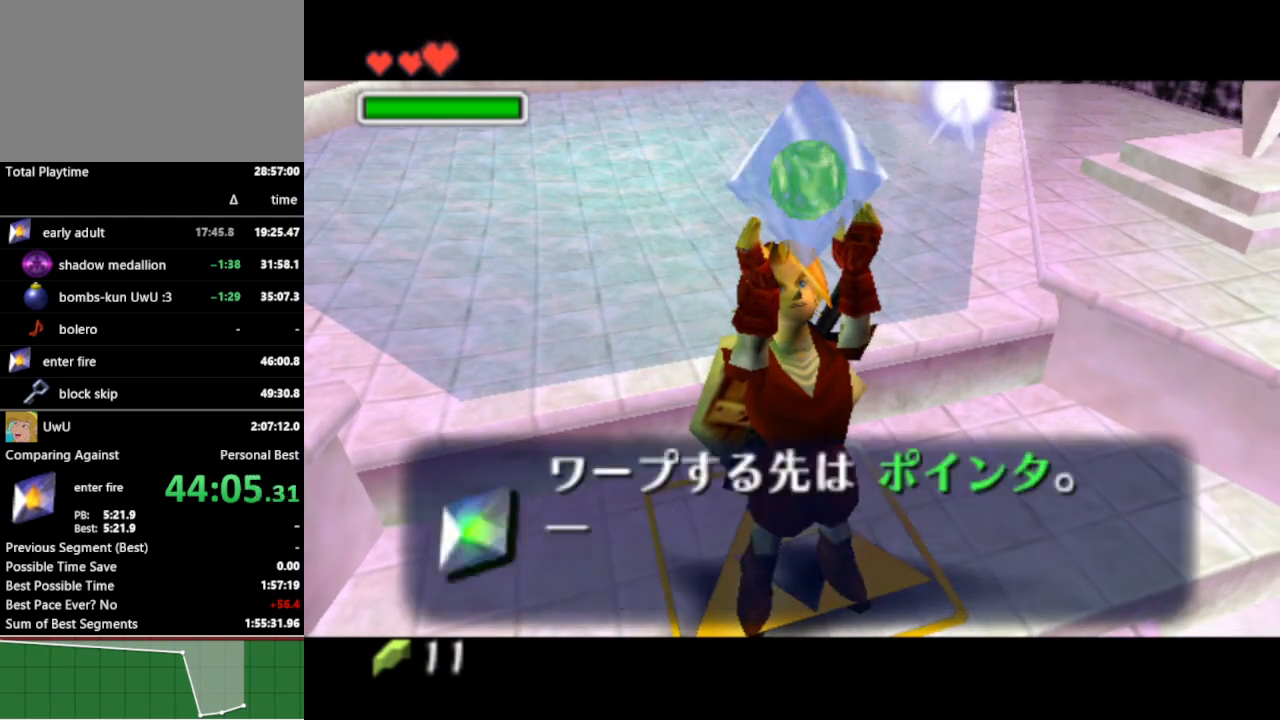
{"buttons": [], "left_stick": "center", "right_stick": "center", "events": []}
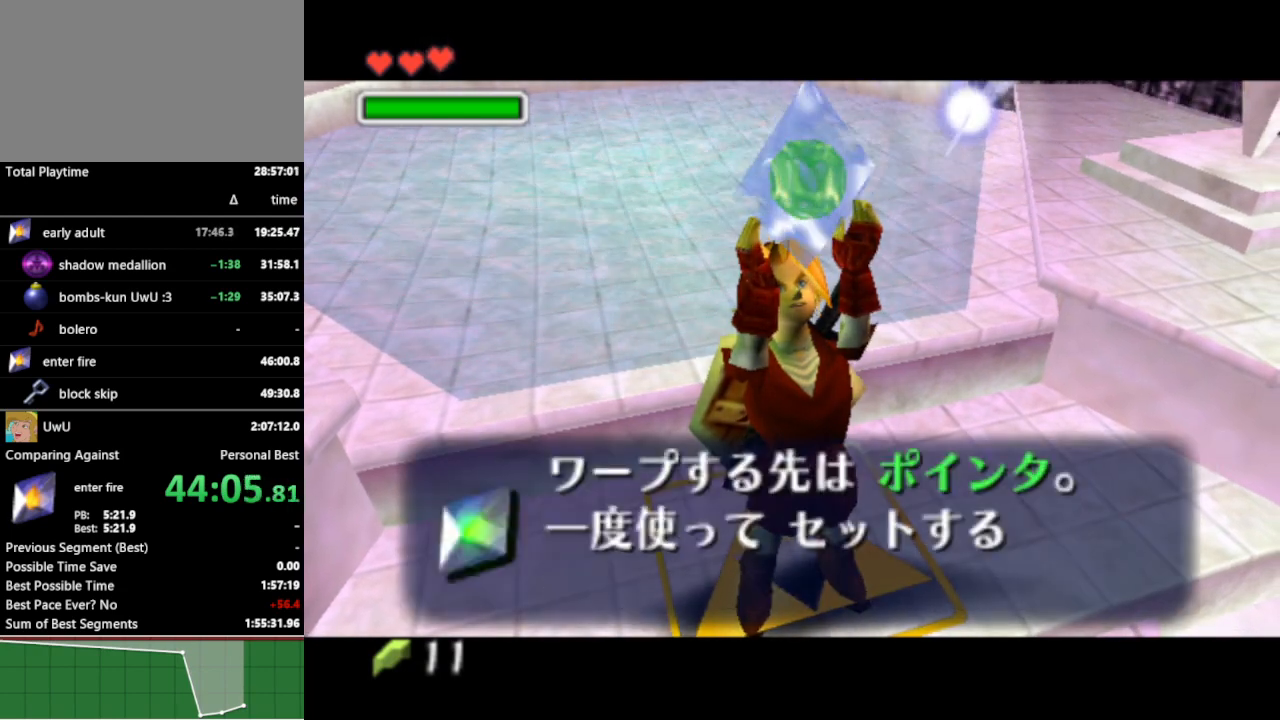
{"buttons": ["B"], "left_stick": "center", "right_stick": "center", "events": [[367, "A", "down"], [400, "A", "up"], [400, "B", "down"], [433, "B", "up"], [500, "B", "down"]]}
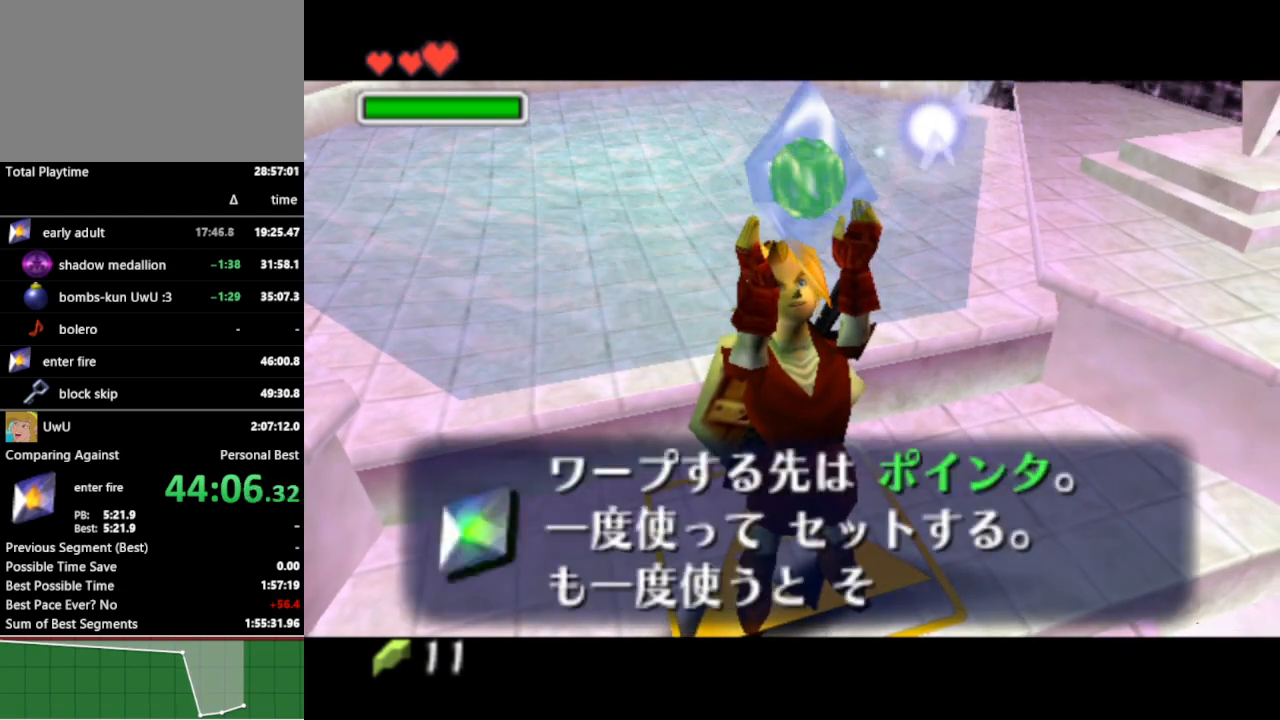
{"buttons": [], "left_stick": "center", "right_stick": "center", "events": [[33, "A", "down"], [33, "B", "up"], [100, "A", "up"], [100, "B", "down"], [133, "A", "down"], [167, "B", "up"], [200, "A", "up"], [233, "B", "down"], [267, "A", "down"], [267, "B", "up"], [333, "A", "up"]]}
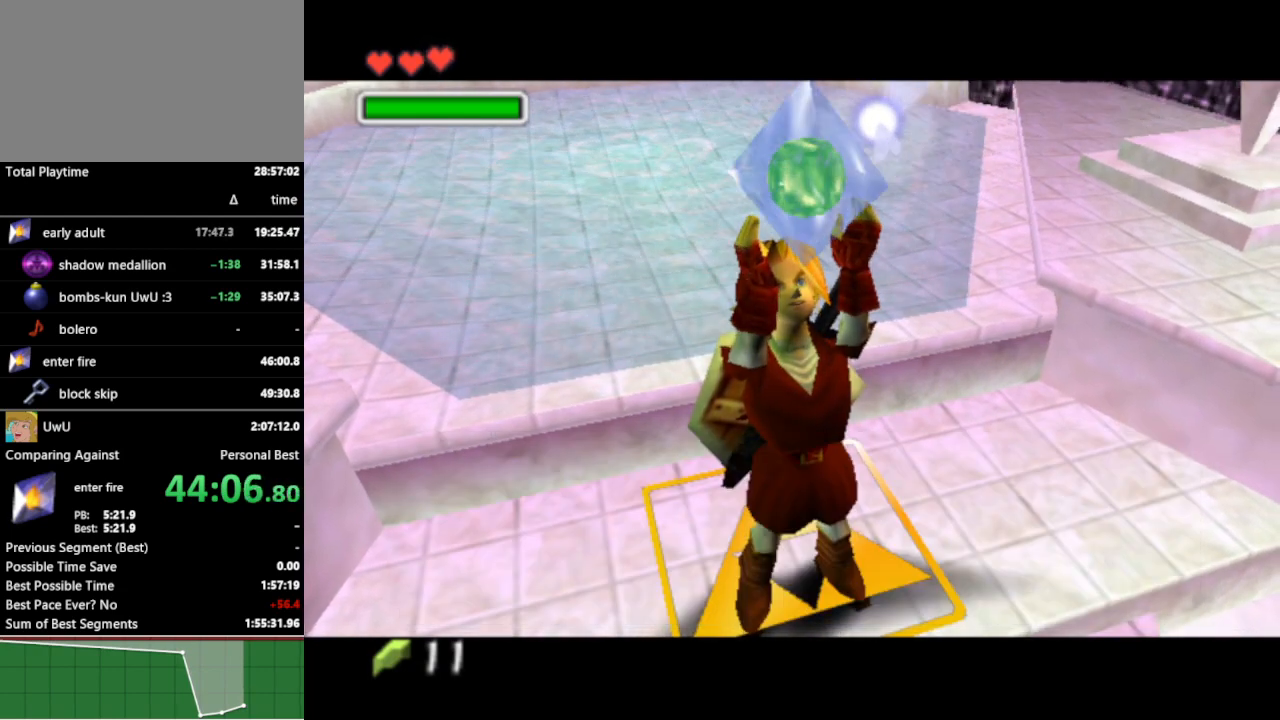
{"buttons": [], "left_stick": "center", "right_stick": "center", "events": []}
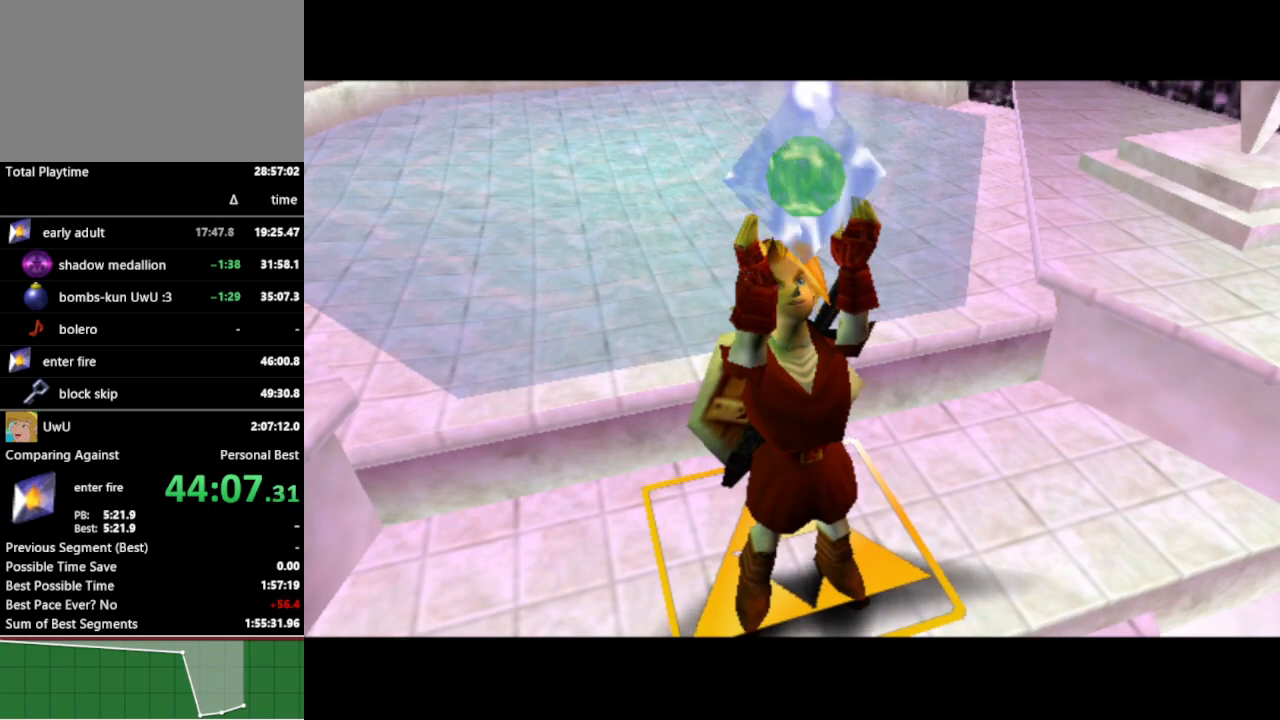
{"buttons": [], "left_stick": "center", "right_stick": "center", "events": []}
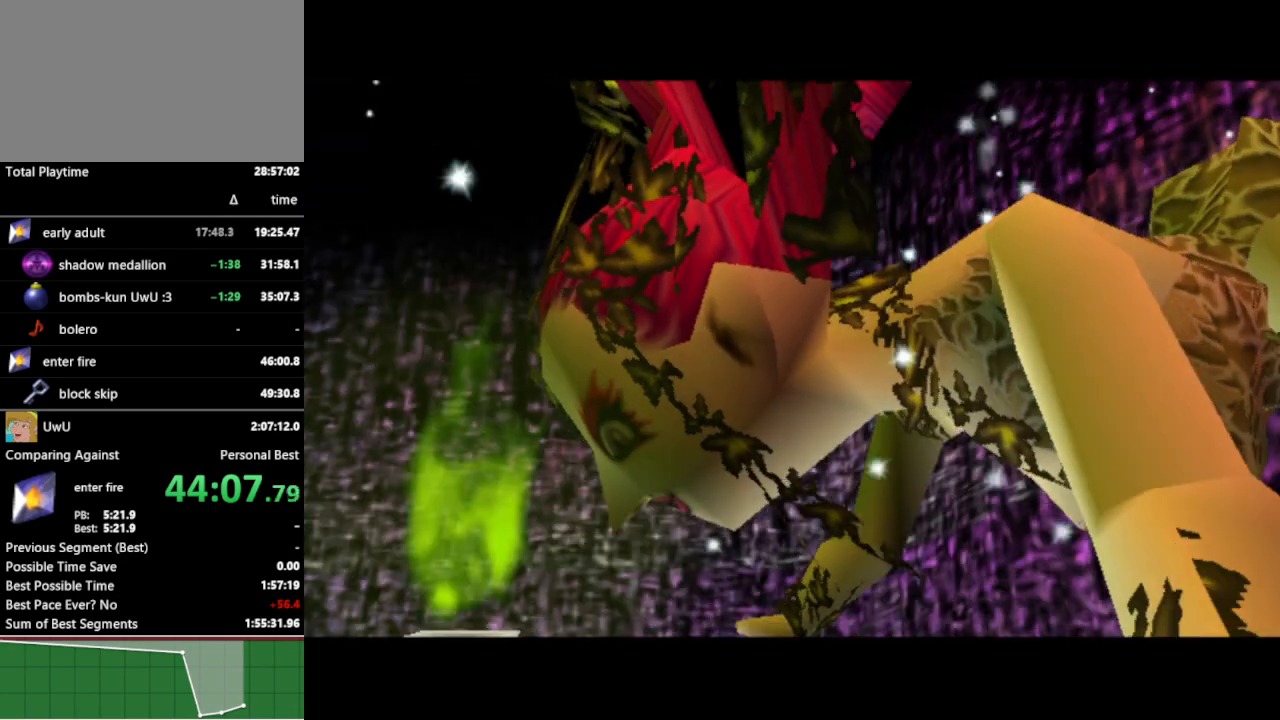
{"buttons": [], "left_stick": "center", "right_stick": "center", "events": []}
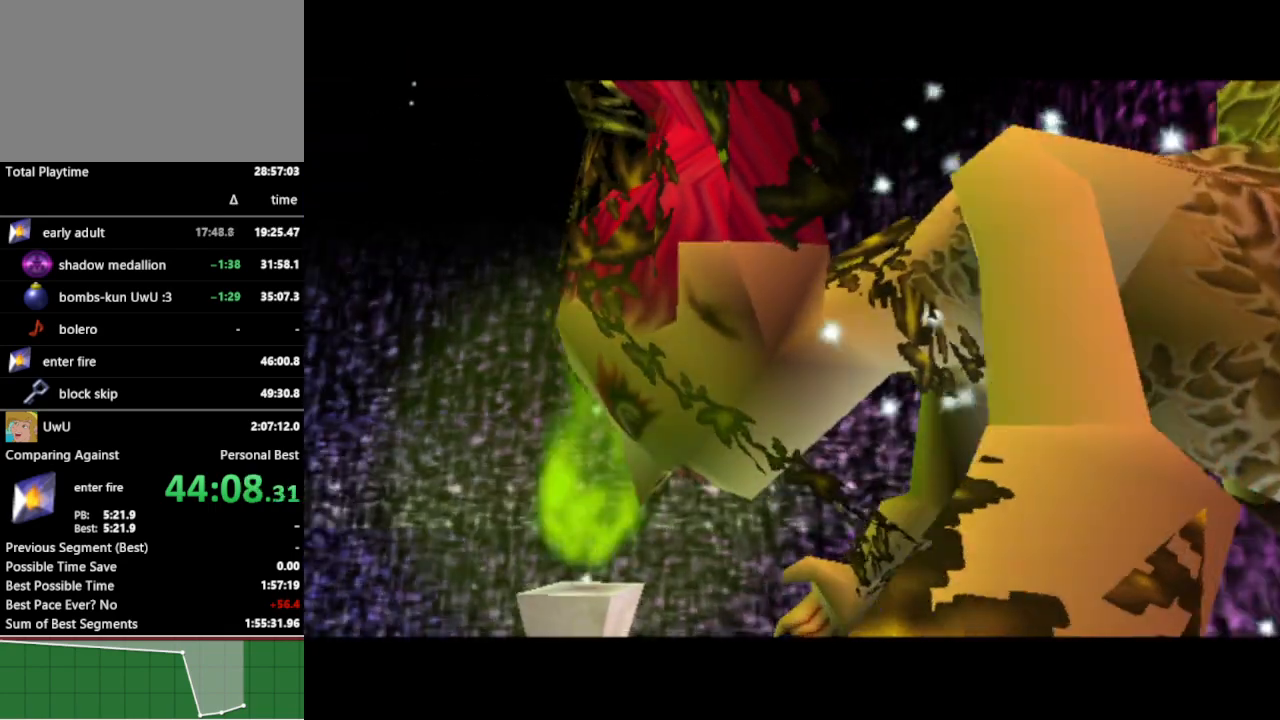
{"buttons": [], "left_stick": "center", "right_stick": "center", "events": []}
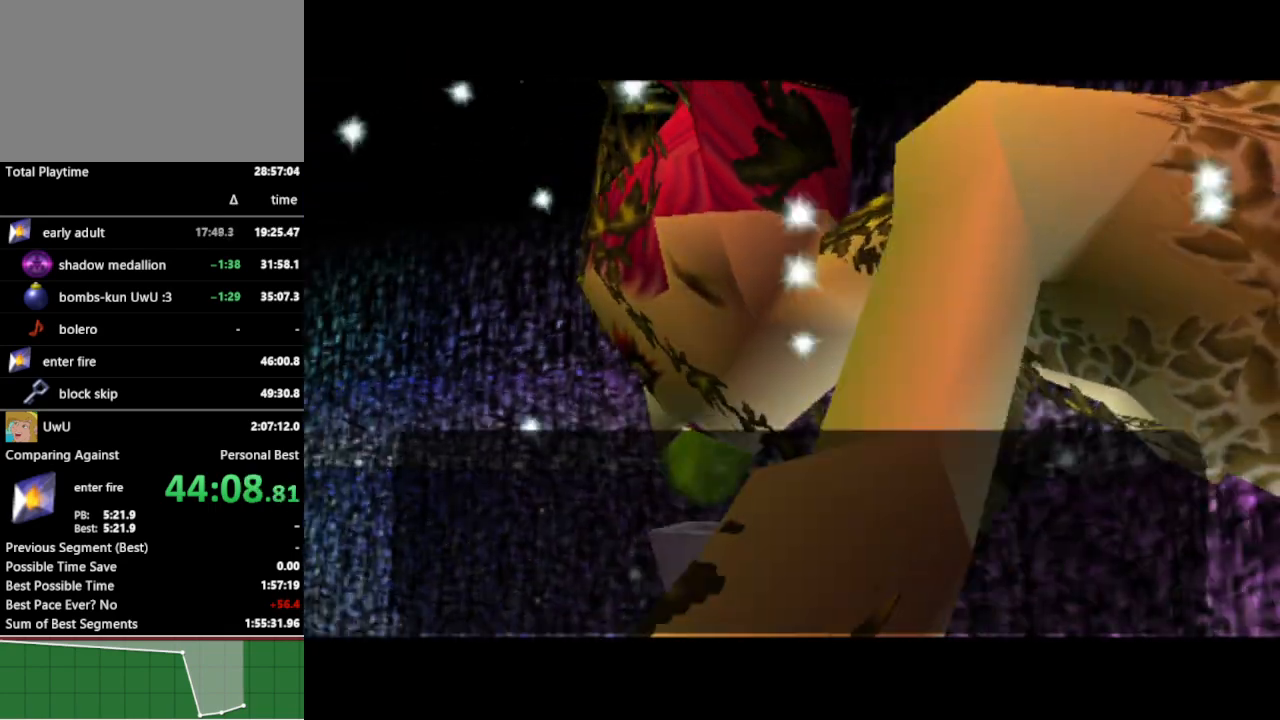
{"buttons": [], "left_stick": "center", "right_stick": "center", "events": []}
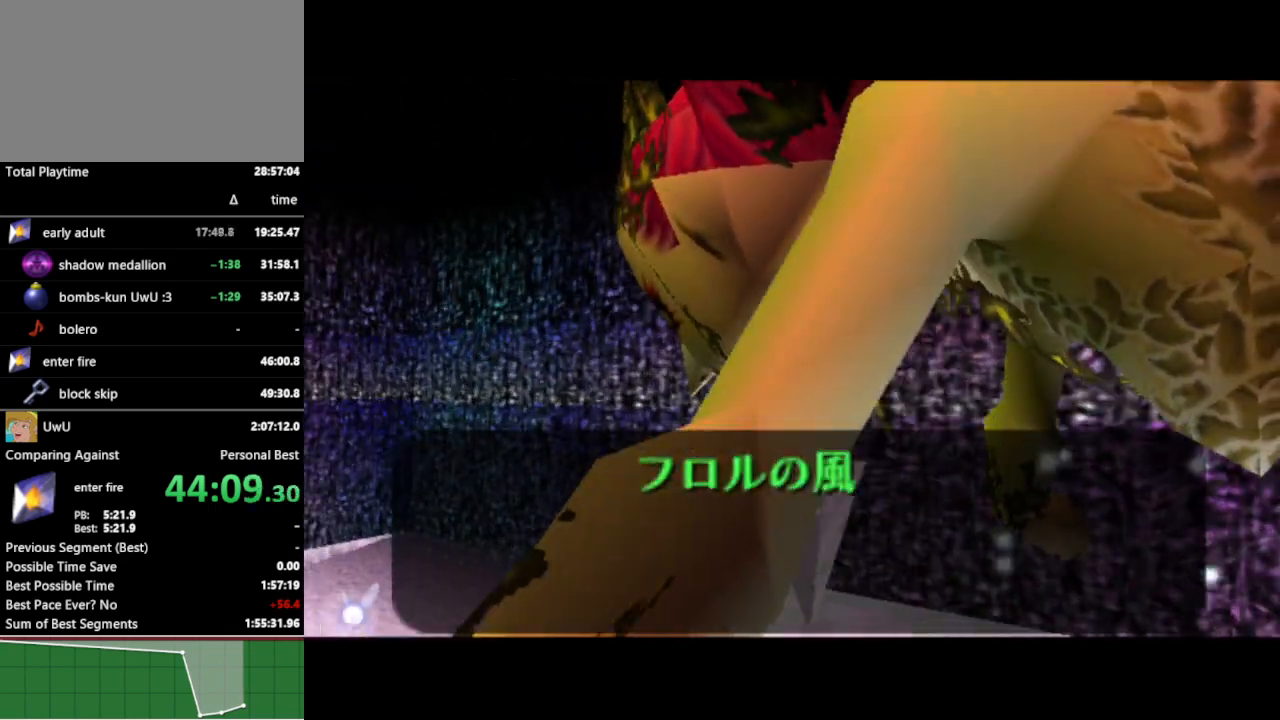
{"buttons": [], "left_stick": "center", "right_stick": "center", "events": []}
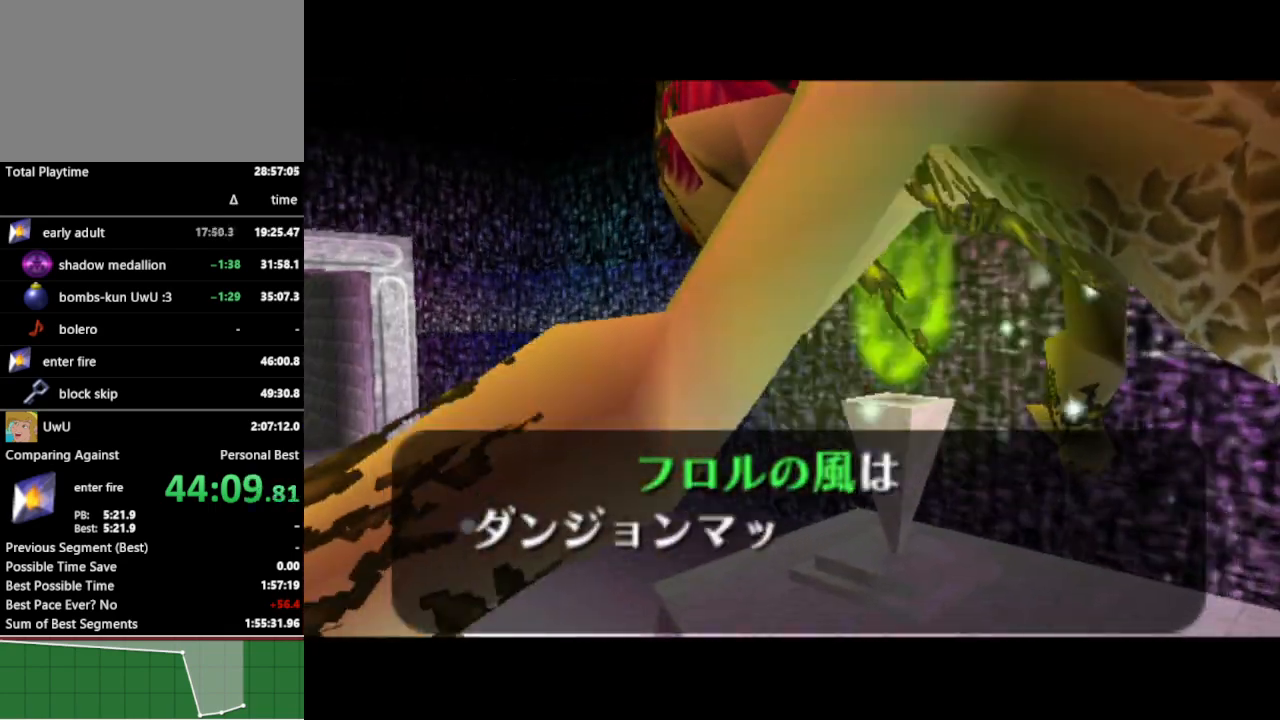
{"buttons": [], "left_stick": "center", "right_stick": "center", "events": []}
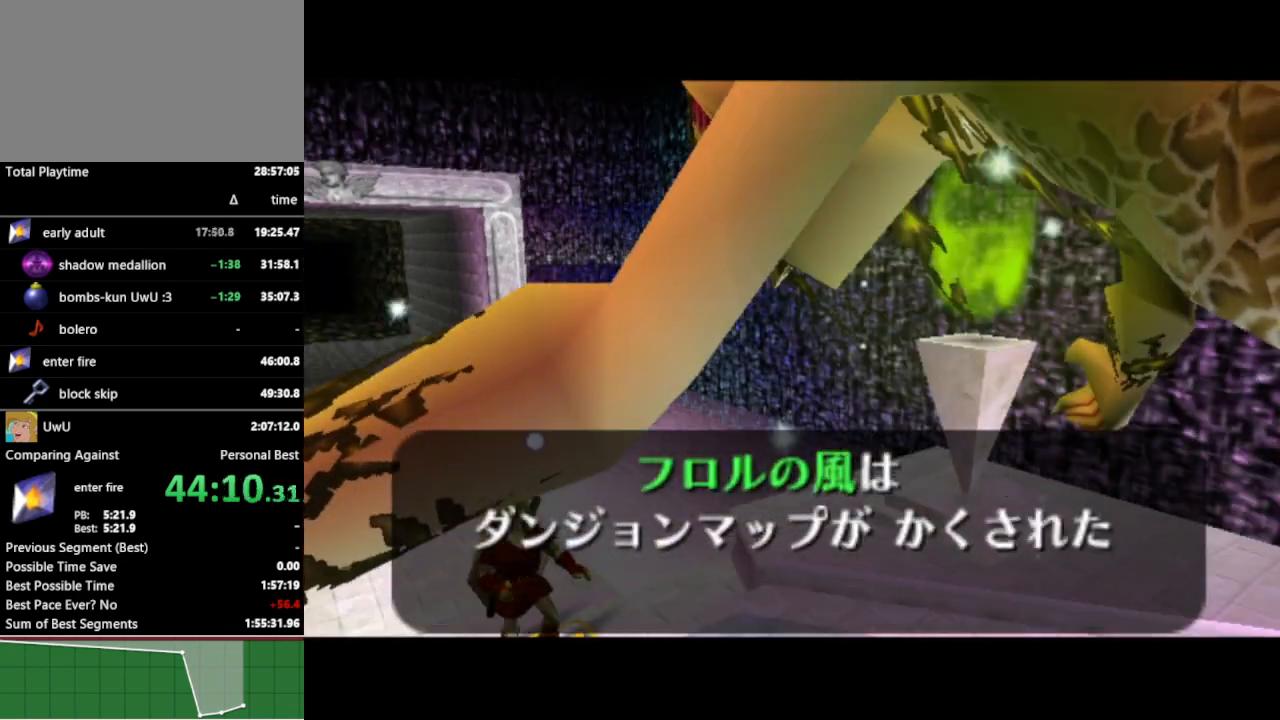
{"buttons": ["A"], "left_stick": "center", "right_stick": "center", "events": [[333, "A", "down"], [333, "B", "down"], [367, "A", "up"], [400, "B", "up"], [433, "A", "down"], [467, "A", "up"], [467, "B", "down"], [500, "A", "down"], [500, "B", "up"]]}
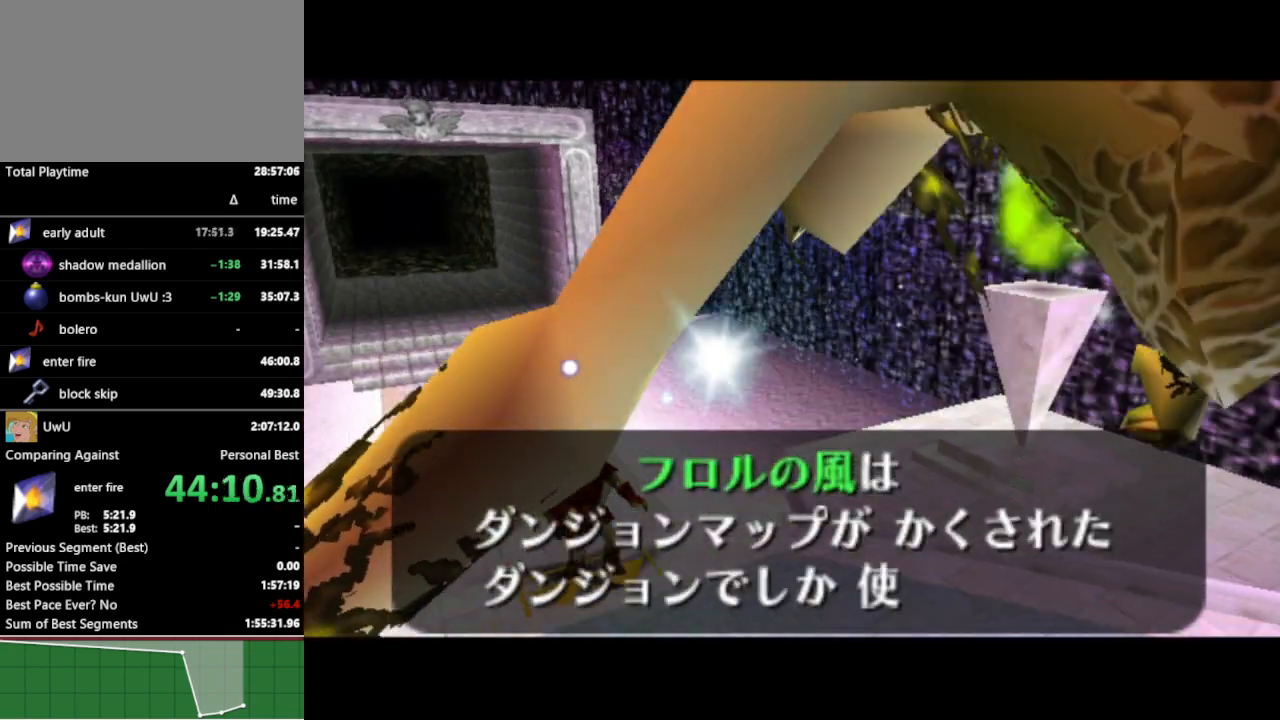
{"buttons": [], "left_stick": "center", "right_stick": "center", "events": [[67, "A", "up"], [67, "B", "down"], [133, "A", "down"], [133, "B", "up"], [167, "A", "up"], [167, "B", "down"], [233, "A", "down"], [233, "B", "up"], [267, "A", "up"]]}
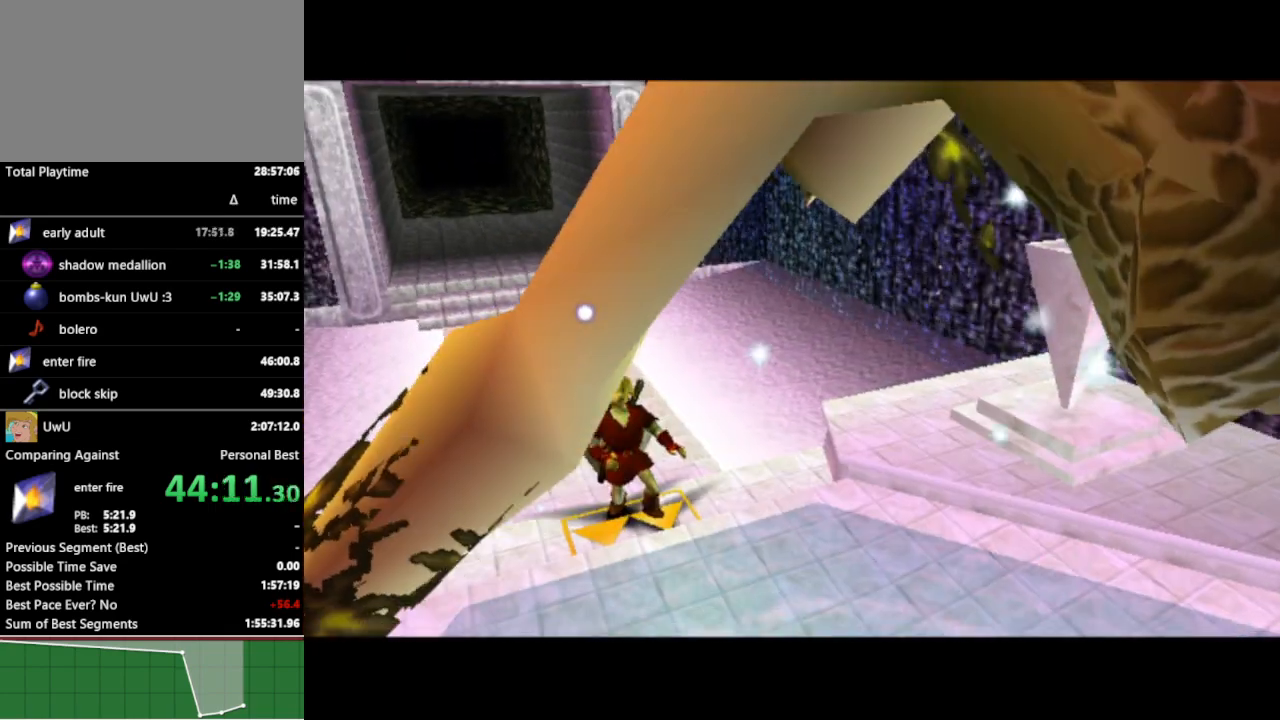
{"buttons": [], "left_stick": "center", "right_stick": "center", "events": []}
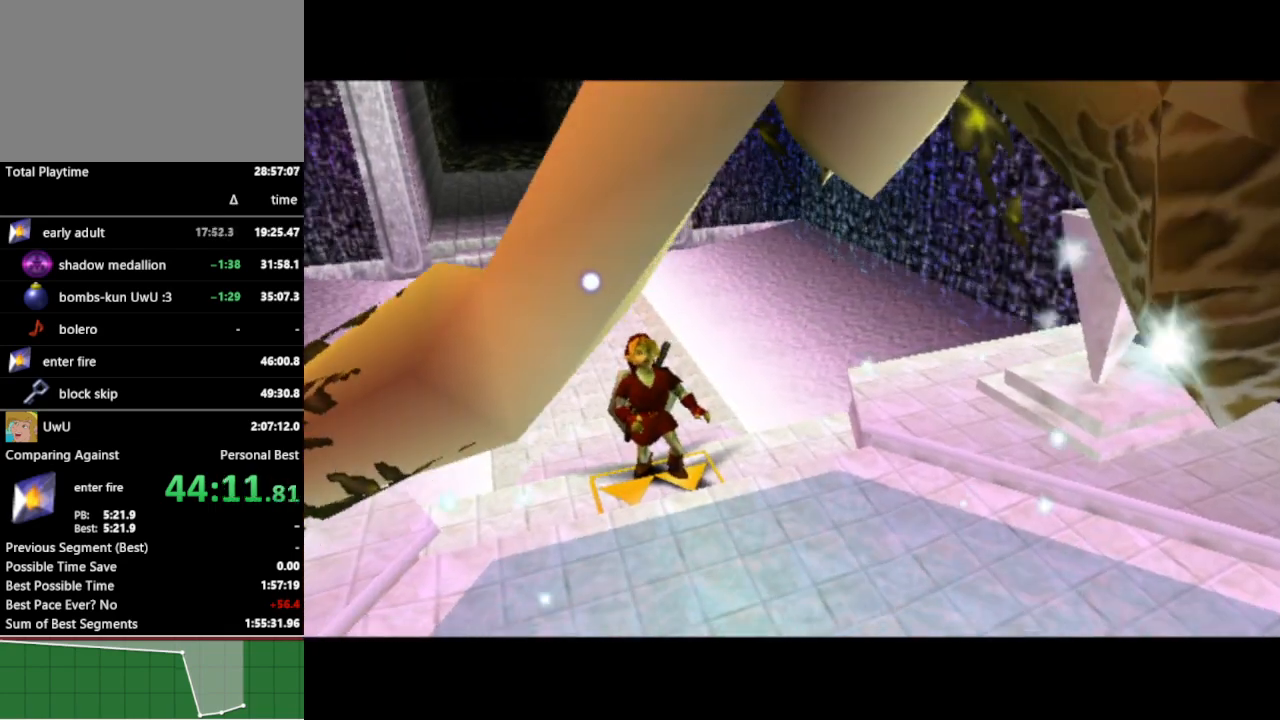
{"buttons": [], "left_stick": "center", "right_stick": "center", "events": []}
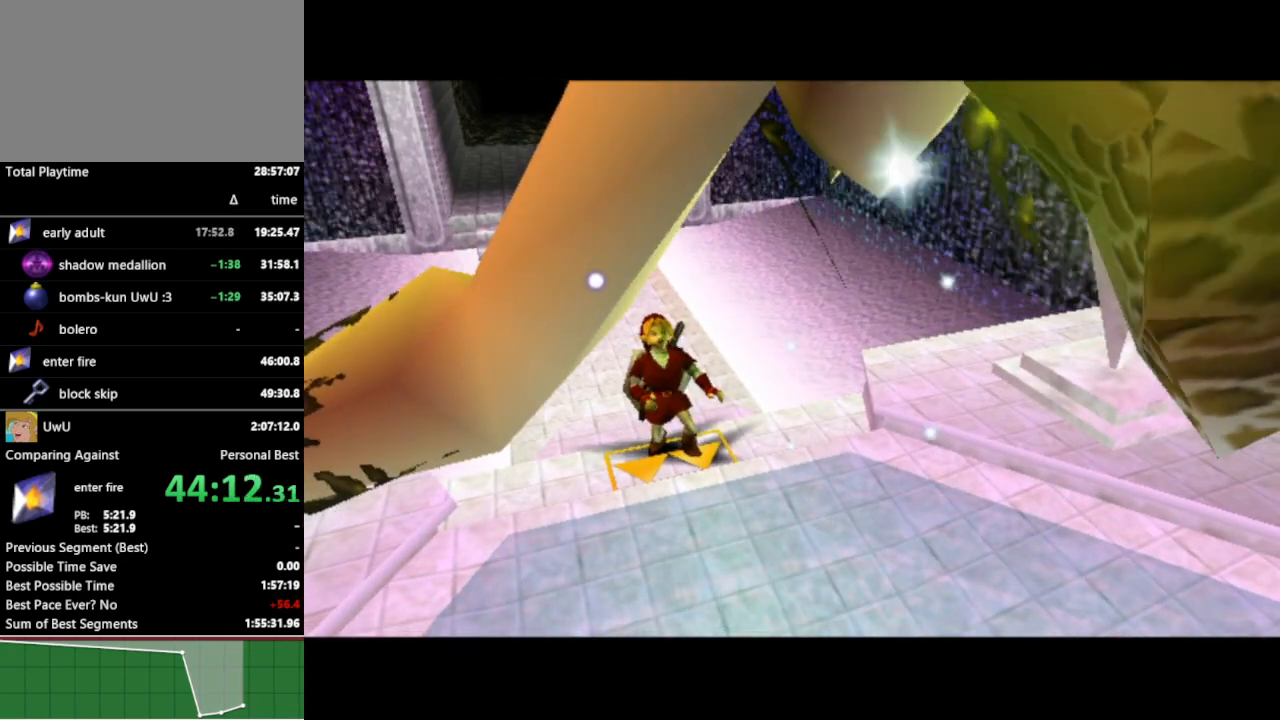
{"buttons": [], "left_stick": "center", "right_stick": "center", "events": []}
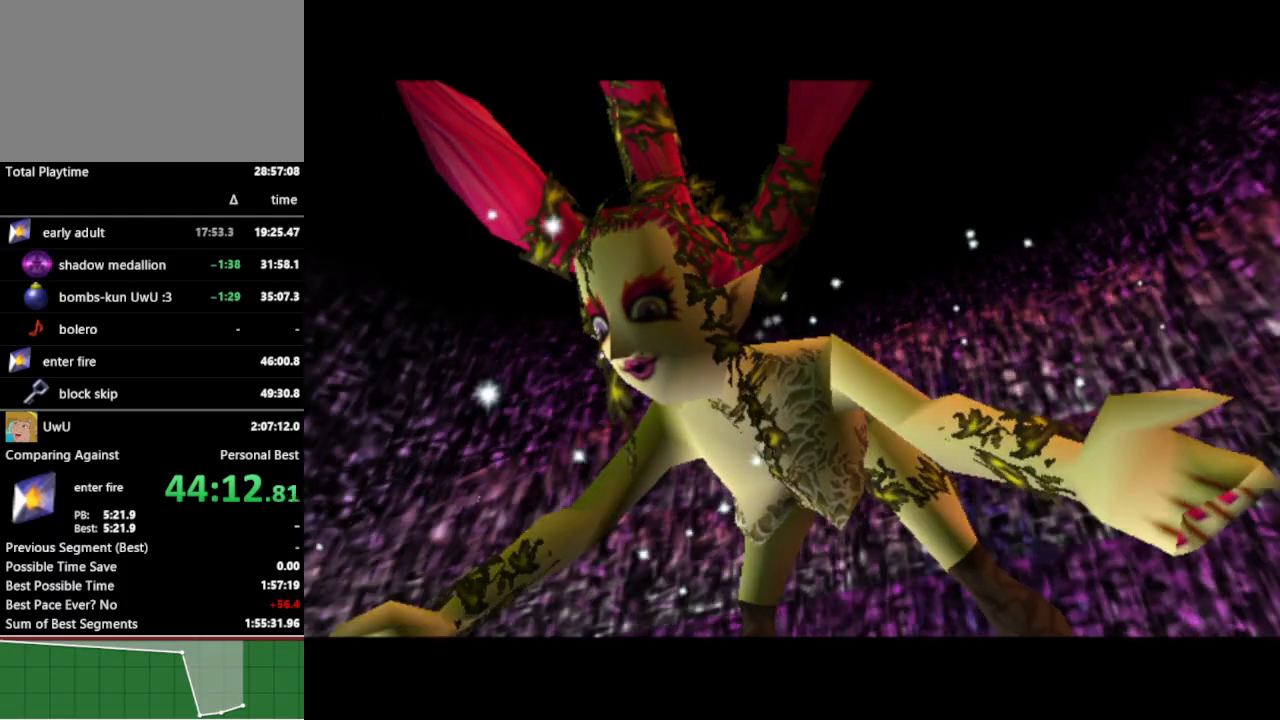
{"buttons": ["B"], "left_stick": "center", "right_stick": "center", "events": [[67, "A", "down"], [67, "B", "down"], [100, "A", "up"], [133, "B", "up"], [200, "B", "down"], [233, "A", "down"], [233, "B", "up"], [267, "A", "up"], [267, "B", "down"], [333, "A", "down"], [333, "B", "up"], [367, "A", "up"], [367, "B", "down"], [433, "A", "down"], [433, "B", "up"], [467, "A", "up"], [500, "B", "down"]]}
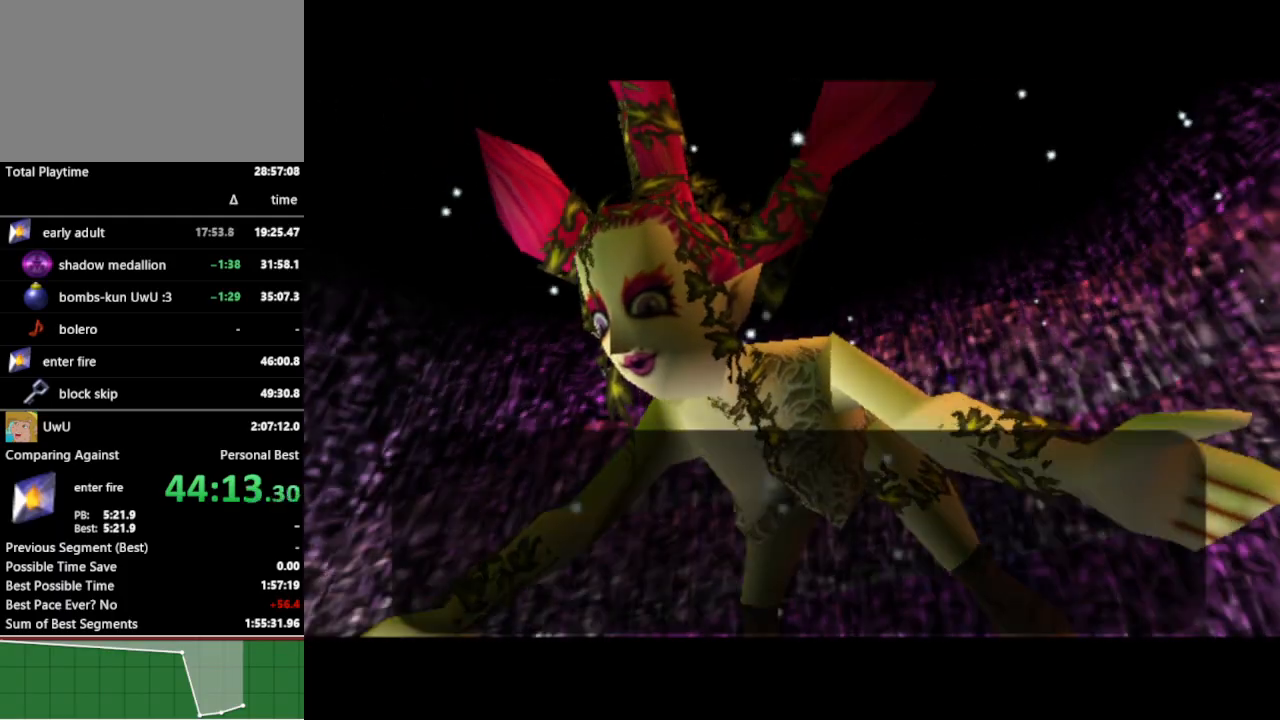
{"buttons": [], "left_stick": "center", "right_stick": "center", "events": [[33, "A", "down"], [67, "A", "up"], [67, "B", "up"], [100, "B", "down"], [167, "A", "down"], [167, "B", "up"], [233, "A", "up"]]}
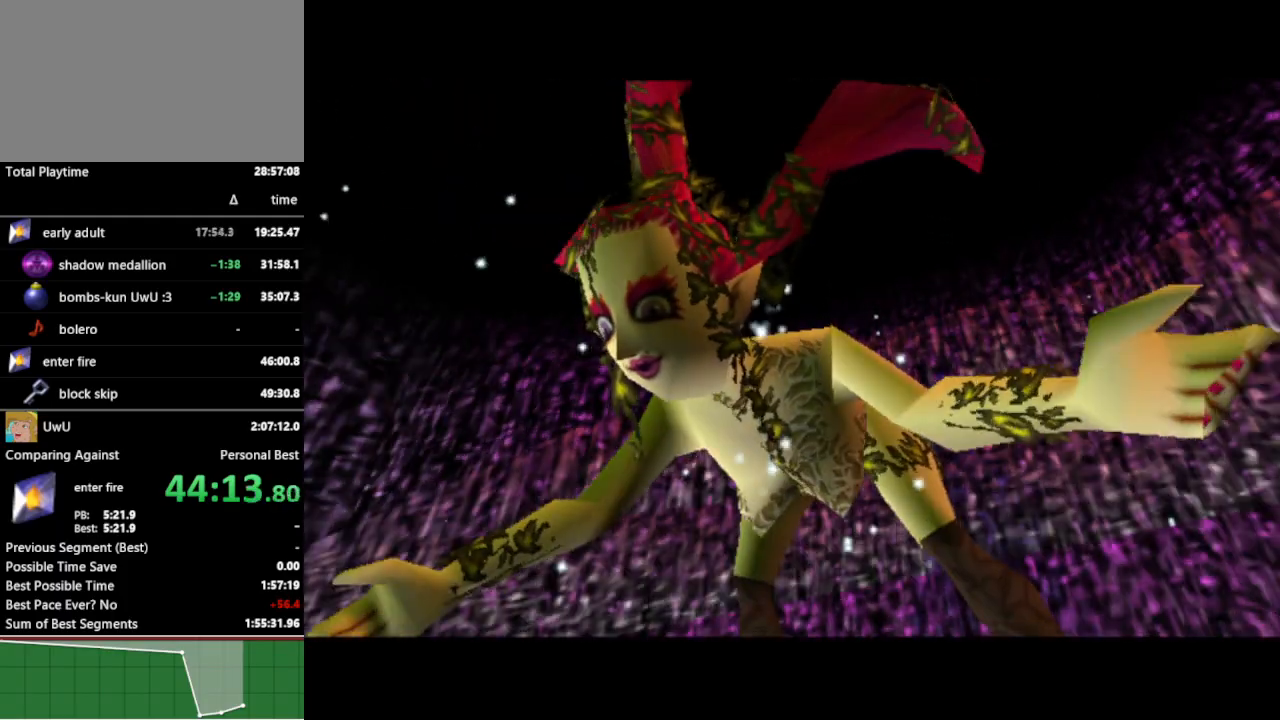
{"buttons": [], "left_stick": "center", "right_stick": "center", "events": []}
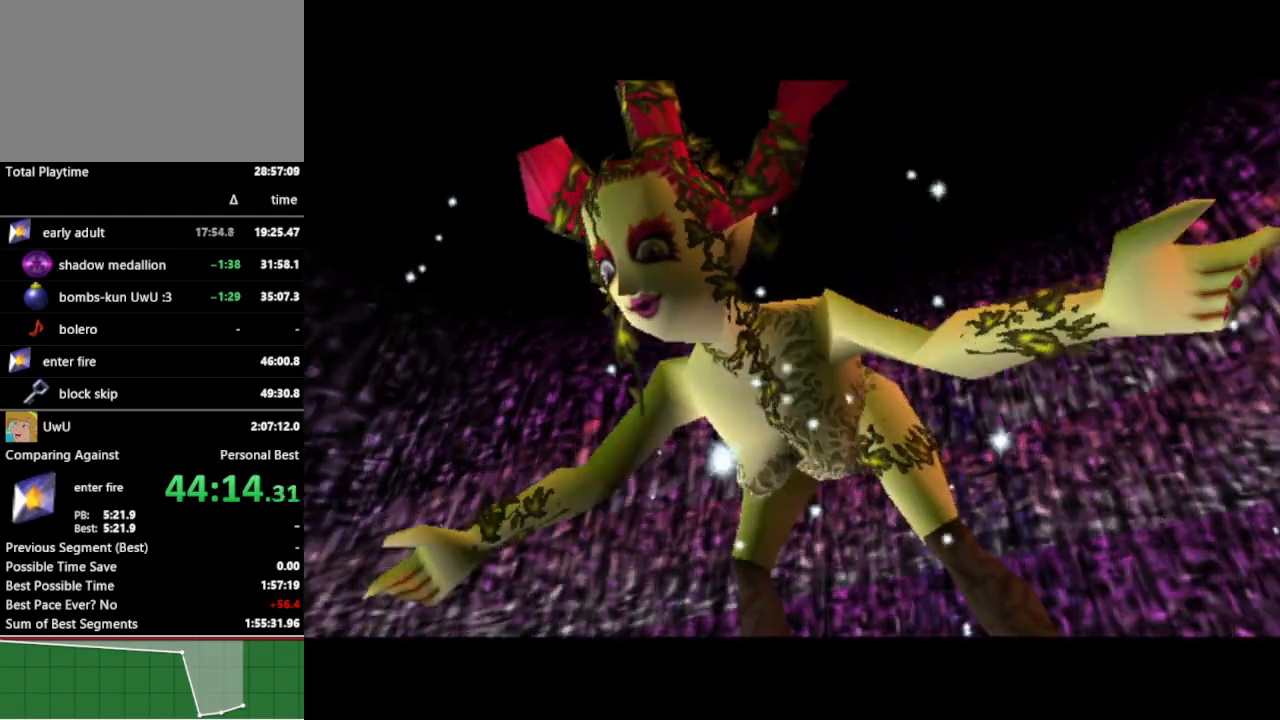
{"buttons": [], "left_stick": "center", "right_stick": "center", "events": []}
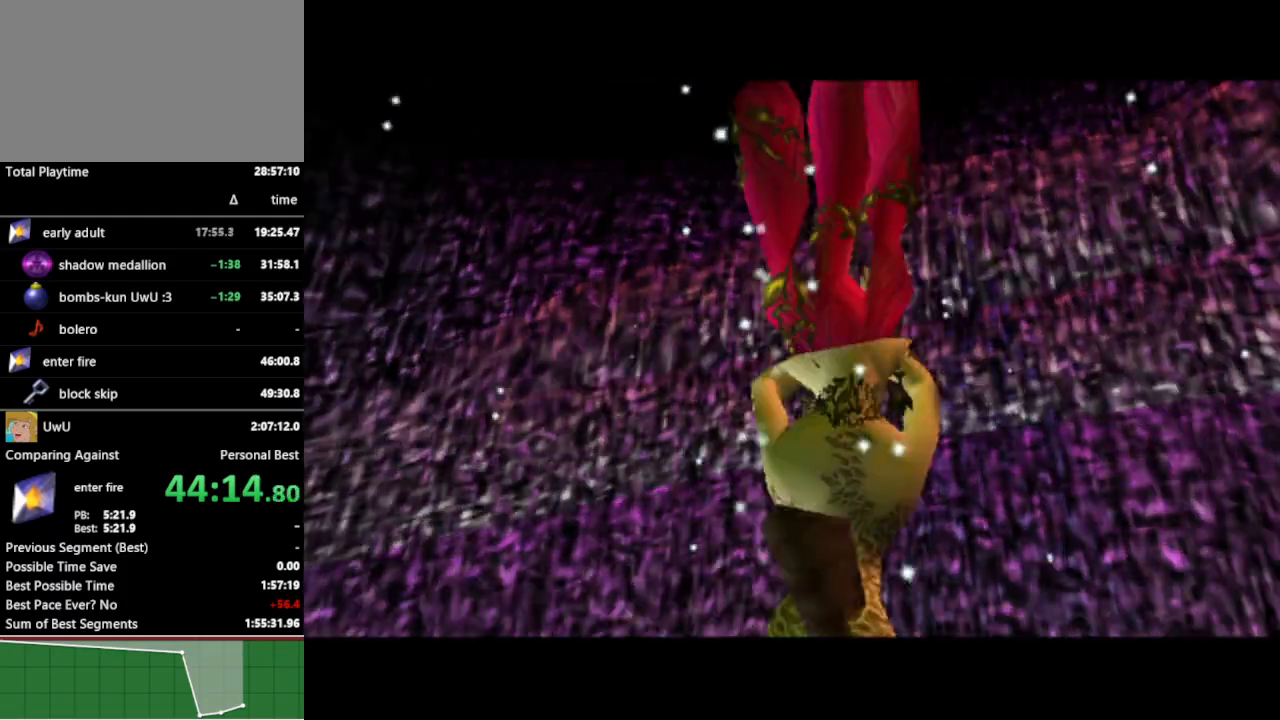
{"buttons": [], "left_stick": "center", "right_stick": "center", "events": []}